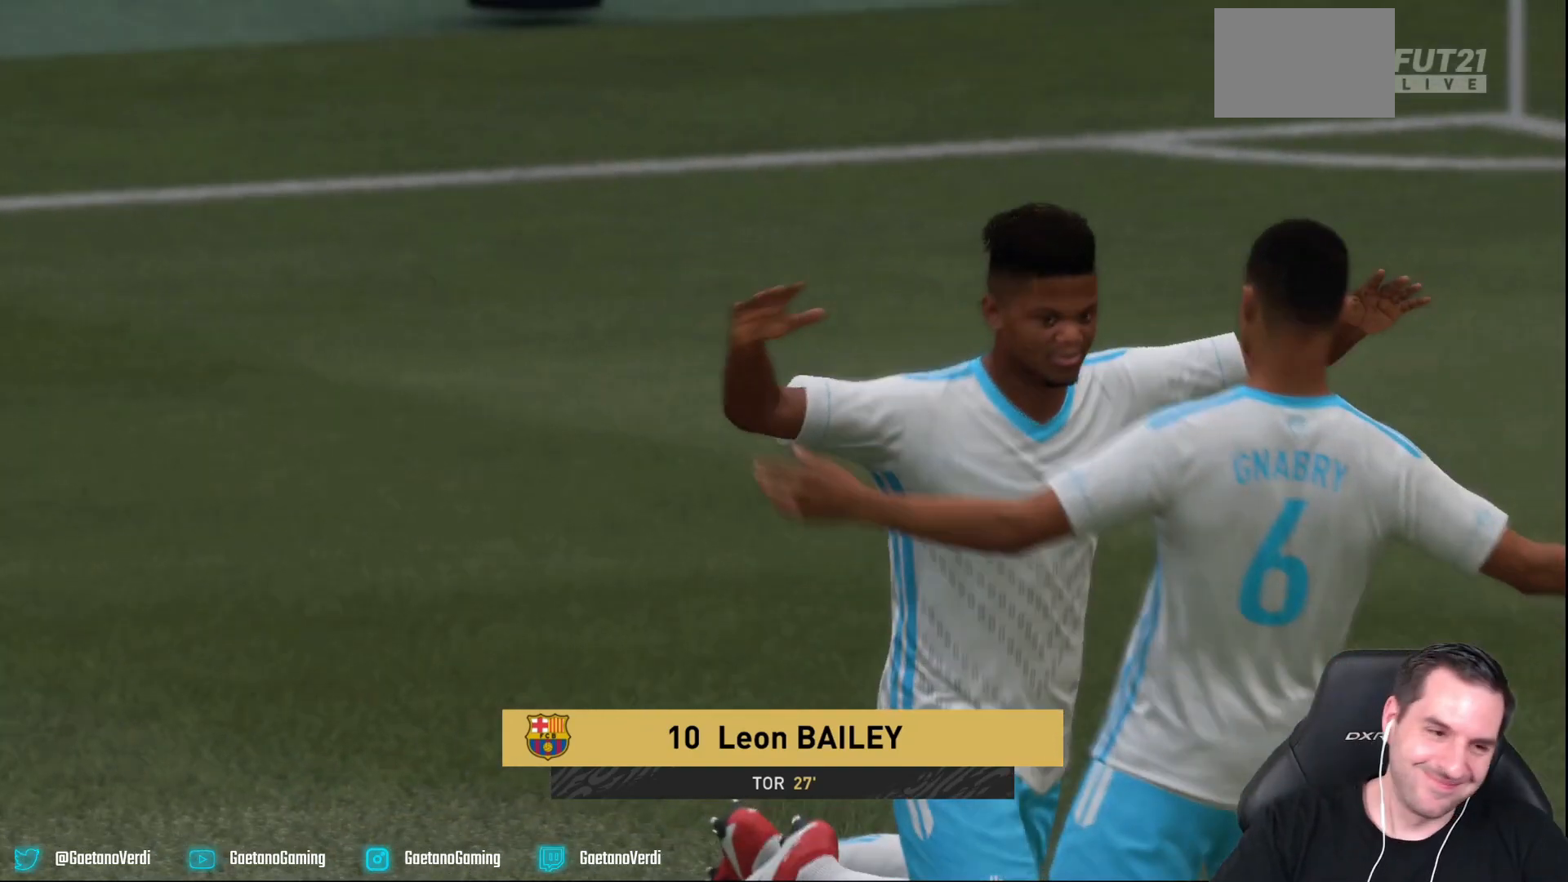
Gameplay with a controller (PlayStation layout); each line is a JSON object with the inputs held at the frame after it (dt_ms = milliseconds from this image to that frame). "events" lists button and stick changes between this image and that frame as [ms after this image, input, new state], when the widget could be followed in between. Not read: L3 R3.
{"dt_ms": 500, "buttons": ["R2"], "left_stick": "up-right", "right_stick": "center", "events": [[467, "R2", "down"], [467, "left_stick", "up-right"]]}
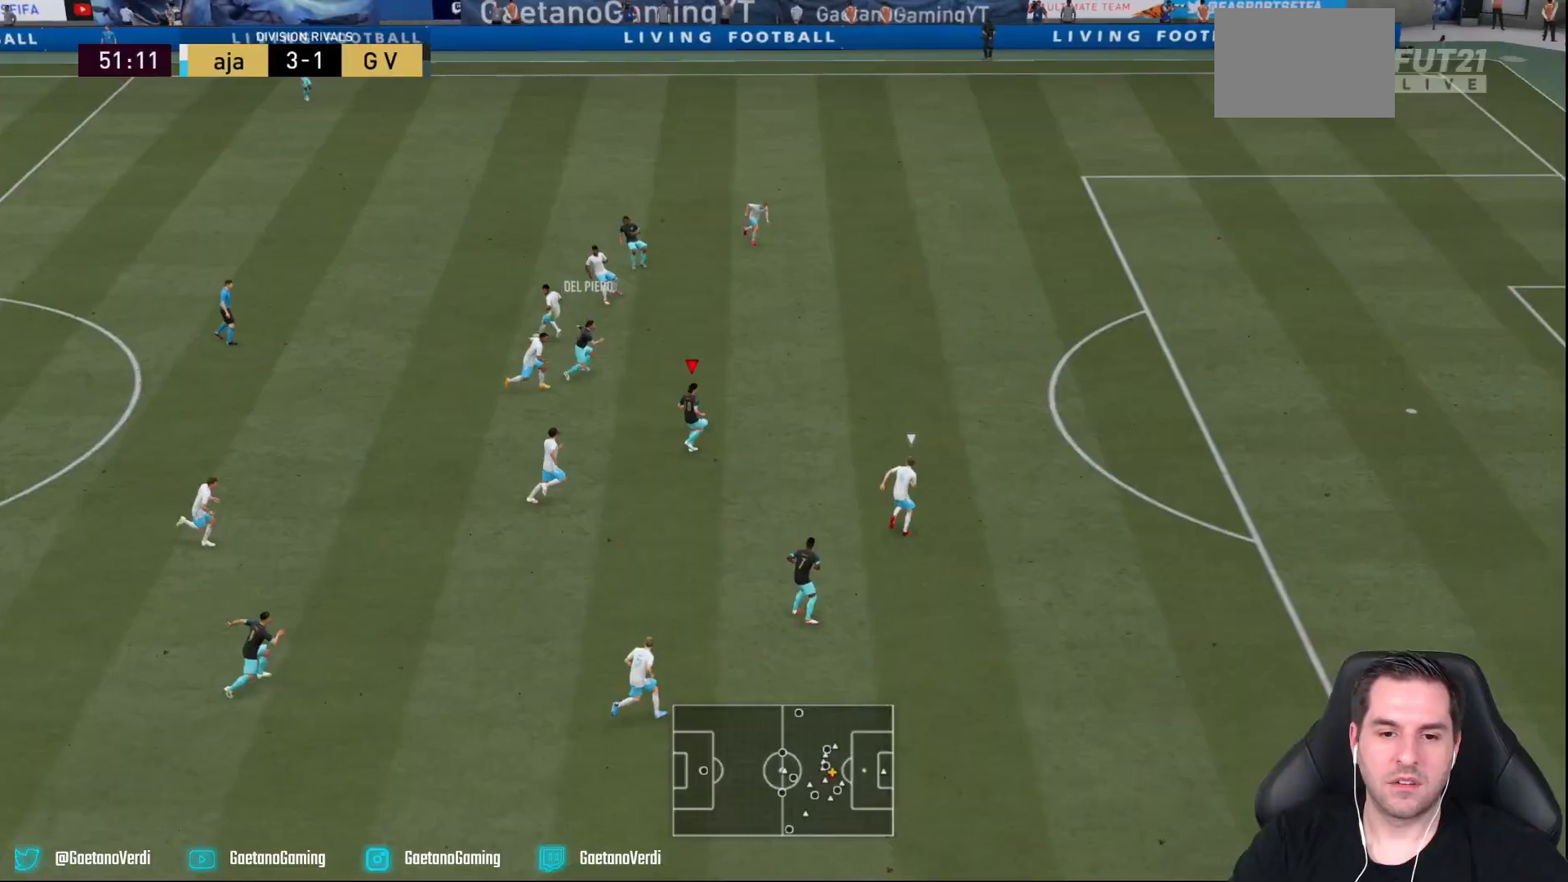
{"dt_ms": 500, "buttons": ["TRIANGLE"], "left_stick": "right", "right_stick": "center", "events": [[250, "R2", "up"], [367, "left_stick", "right"], [433, "TRIANGLE", "down"]]}
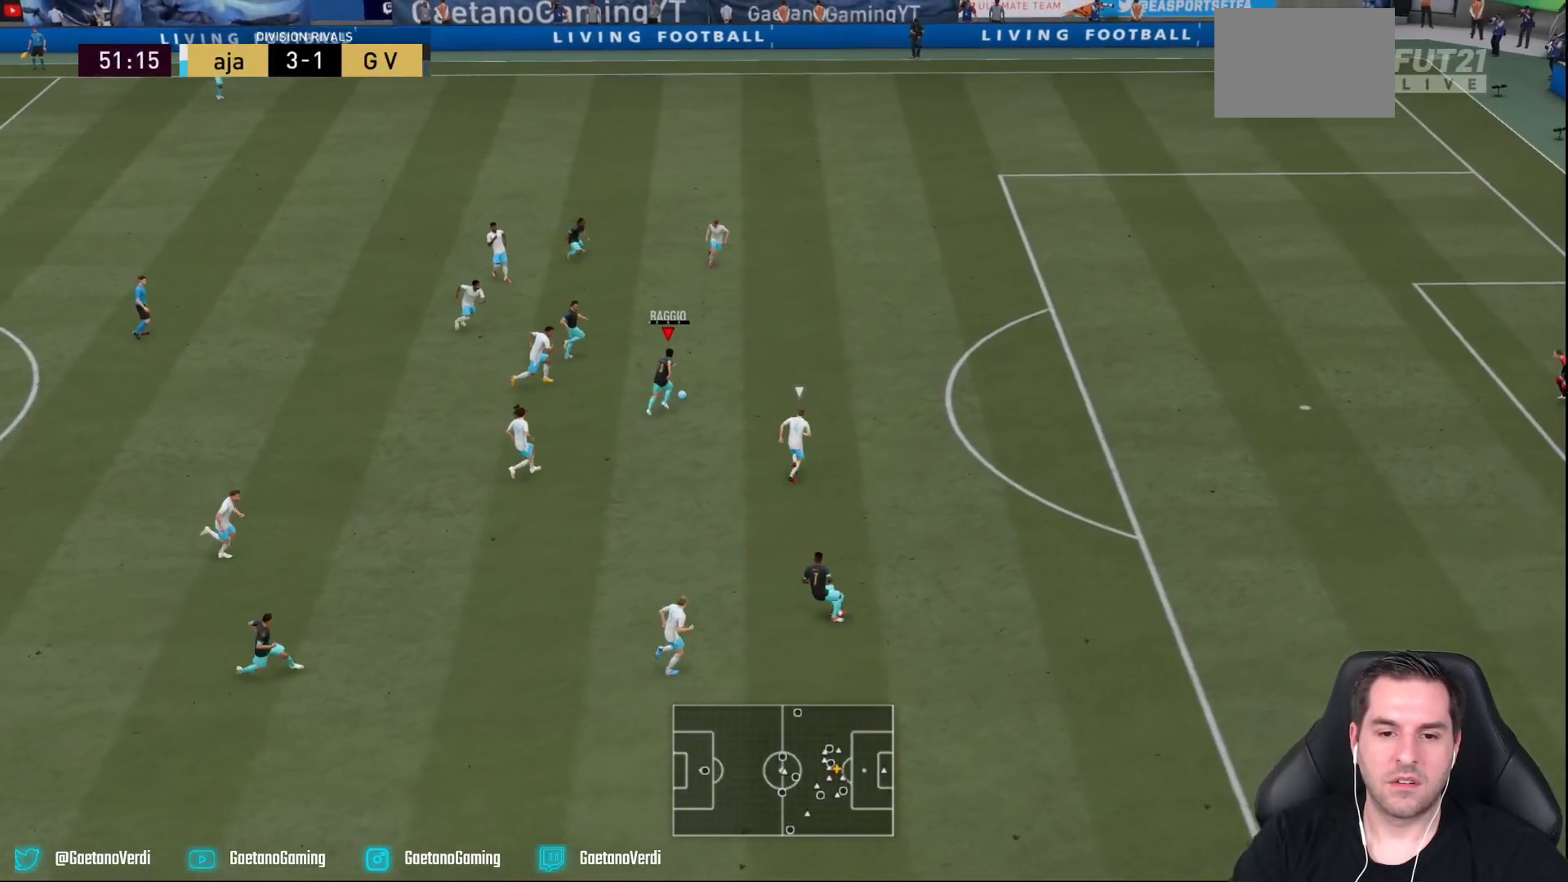
{"dt_ms": 1000, "buttons": ["R2"], "left_stick": "right", "right_stick": "center", "events": [[100, "TRIANGLE", "up"], [500, "R2", "down"]]}
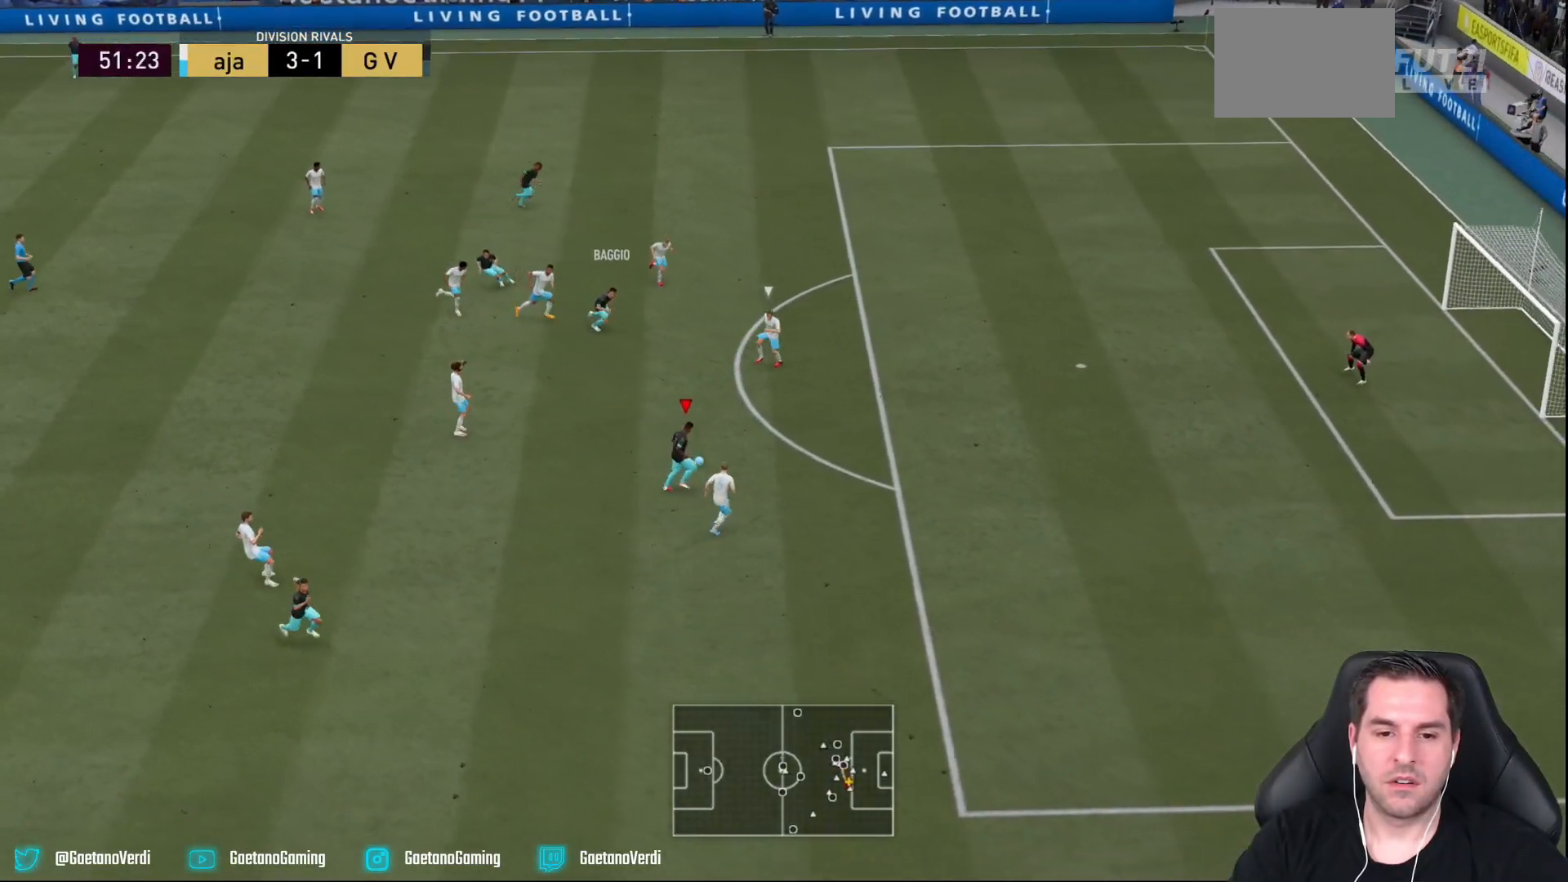
{"dt_ms": 500, "buttons": [], "left_stick": "up-right", "right_stick": "center", "events": [[67, "left_stick", "up-right"], [100, "CIRCLE", "down"], [117, "R2", "up"], [283, "CIRCLE", "up"]]}
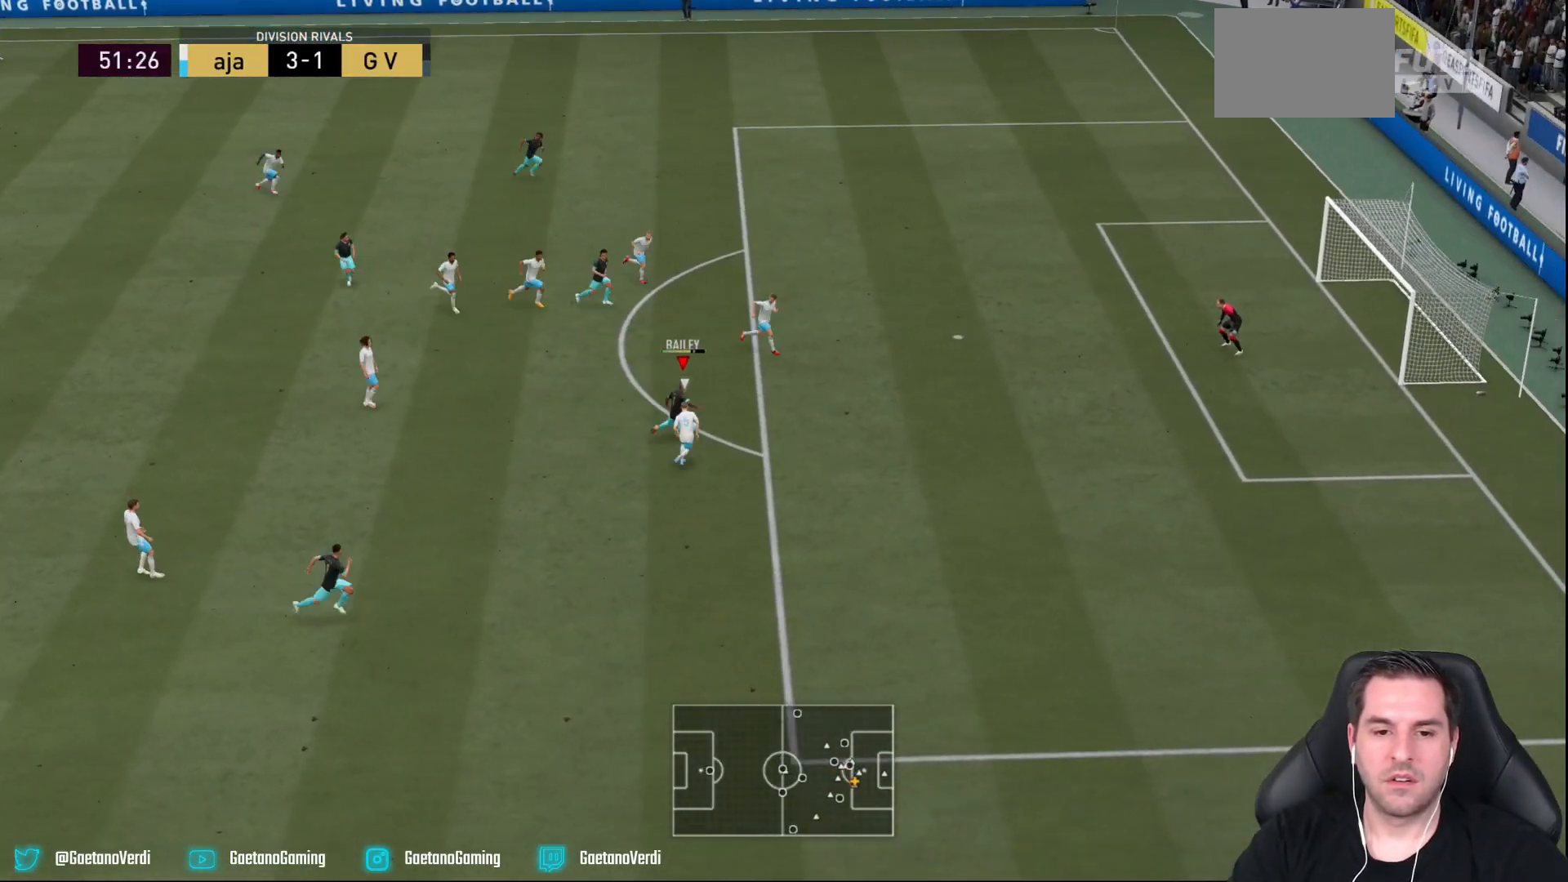
{"dt_ms": 1000, "buttons": ["R2"], "left_stick": "right", "right_stick": "center", "events": [[50, "R2", "down"], [583, "left_stick", "right"]]}